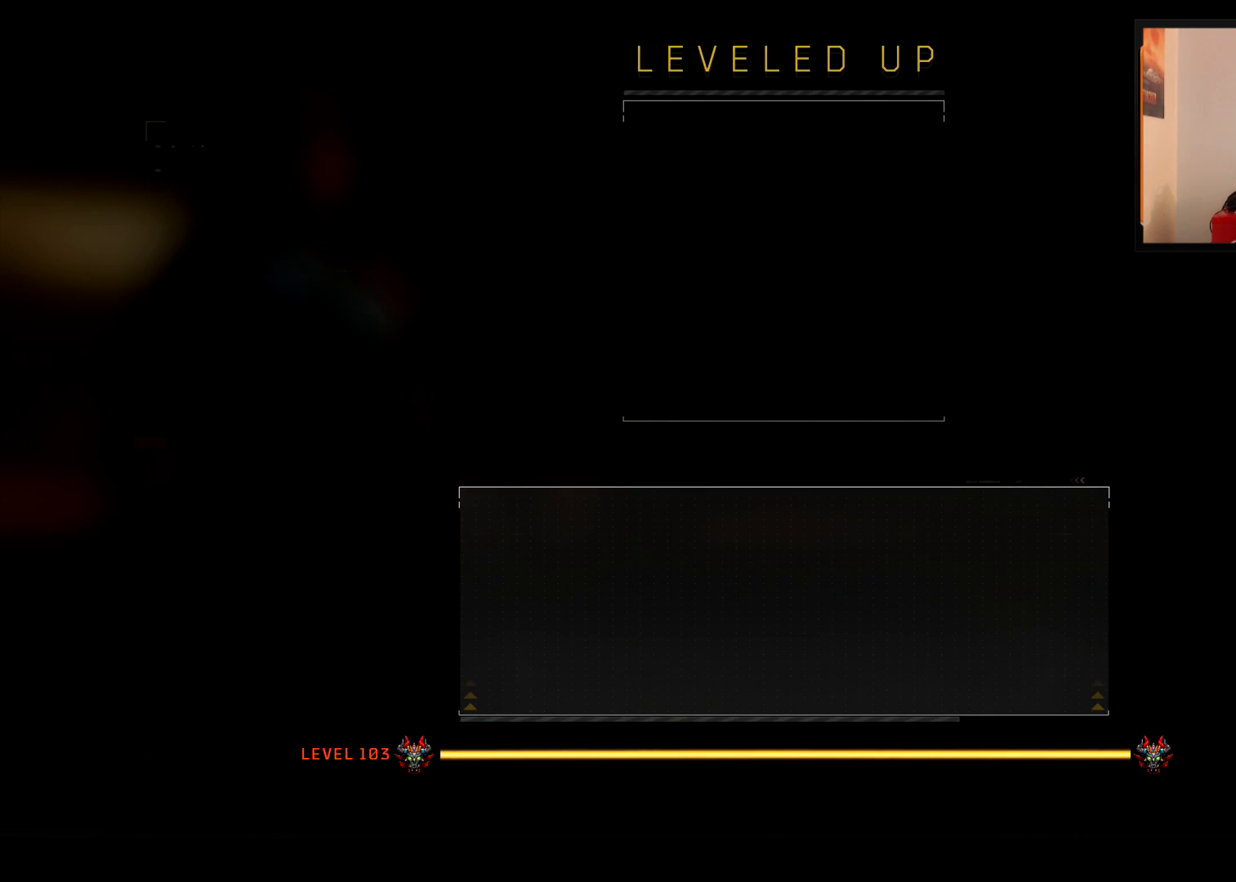
Gameplay with a controller (PlayStation layout); each line is a JSON object with the inputs held at the frame after it. "events" lists button and stick changes between this image and that frame as [ms after this image, input, new state], when the widget could be followed in between.
{"buttons": [], "left_stick": "center", "right_stick": "center", "events": [[301, "CROSS", "down"], [434, "CROSS", "up"]]}
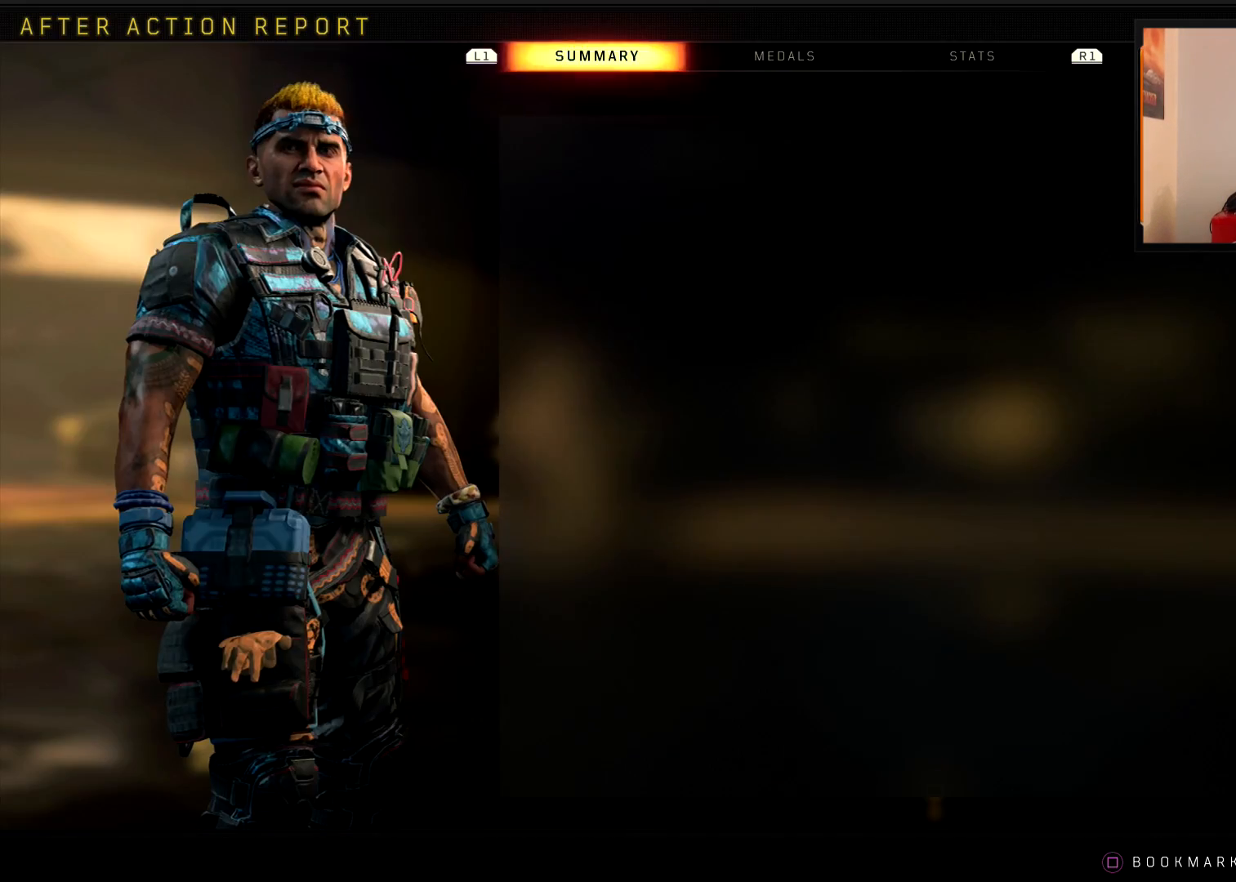
{"buttons": [], "left_stick": "center", "right_stick": "center", "events": [[250, "R1", "down"], [400, "R1", "up"]]}
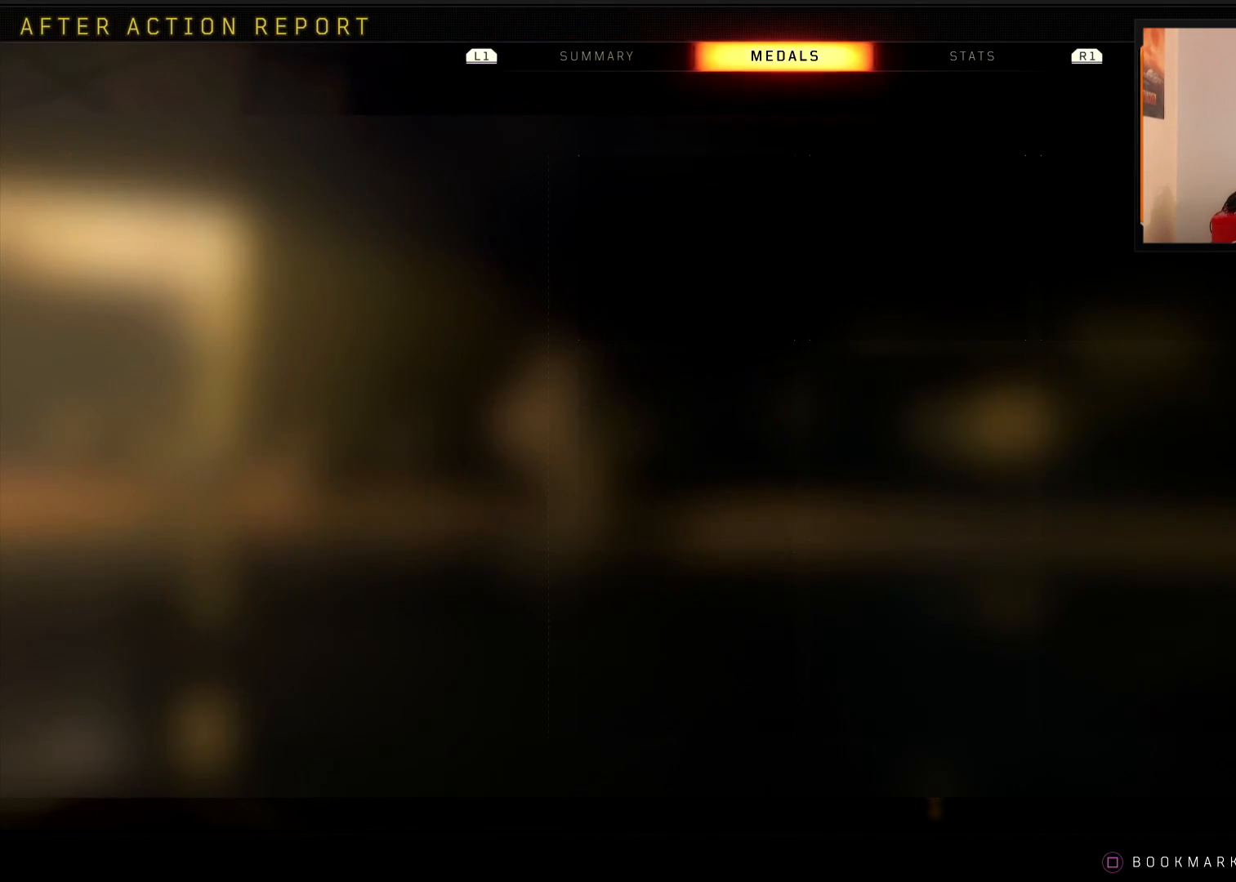
{"buttons": [], "left_stick": "center", "right_stick": "center", "events": []}
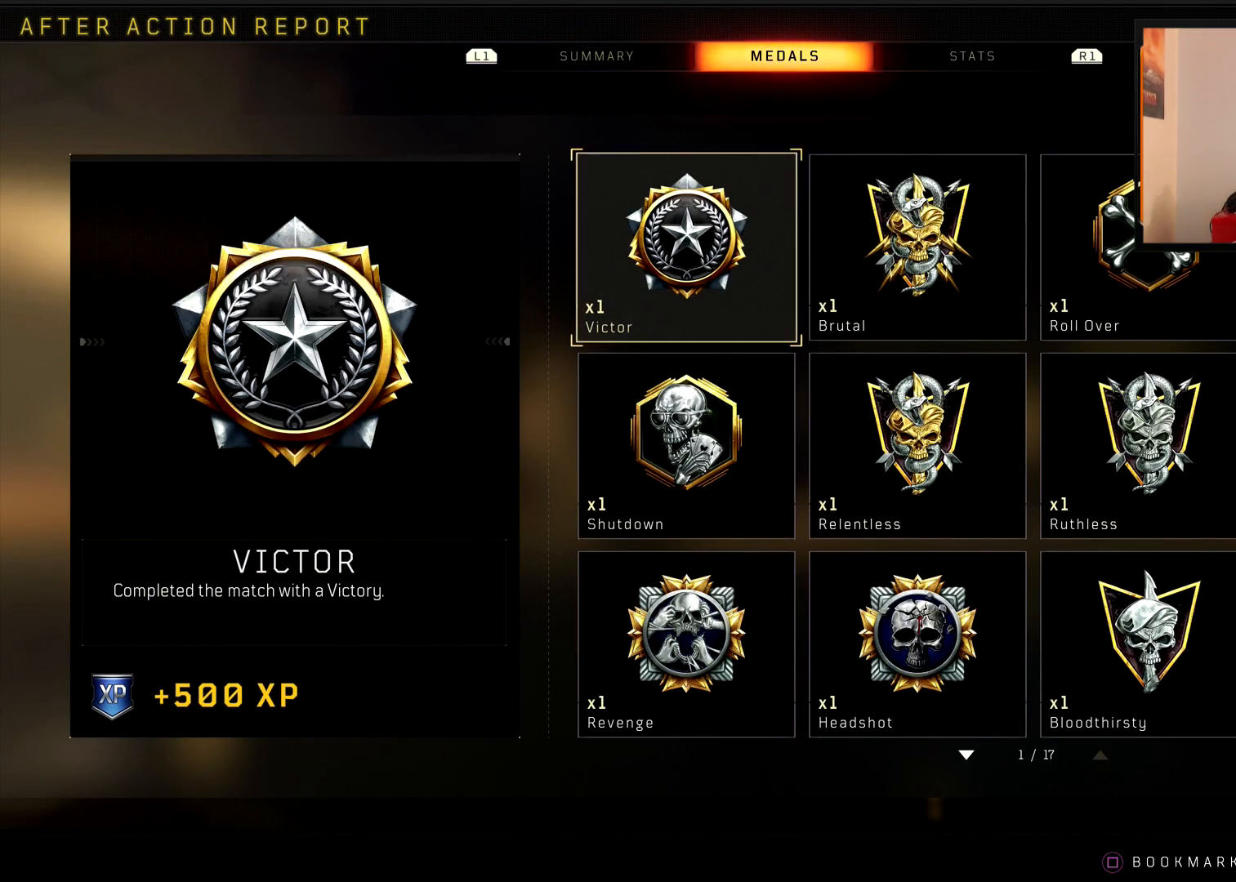
{"buttons": [], "left_stick": "right", "right_stick": "center", "events": [[83, "left_stick", "right"], [250, "left_stick", "center"], [450, "left_stick", "right"]]}
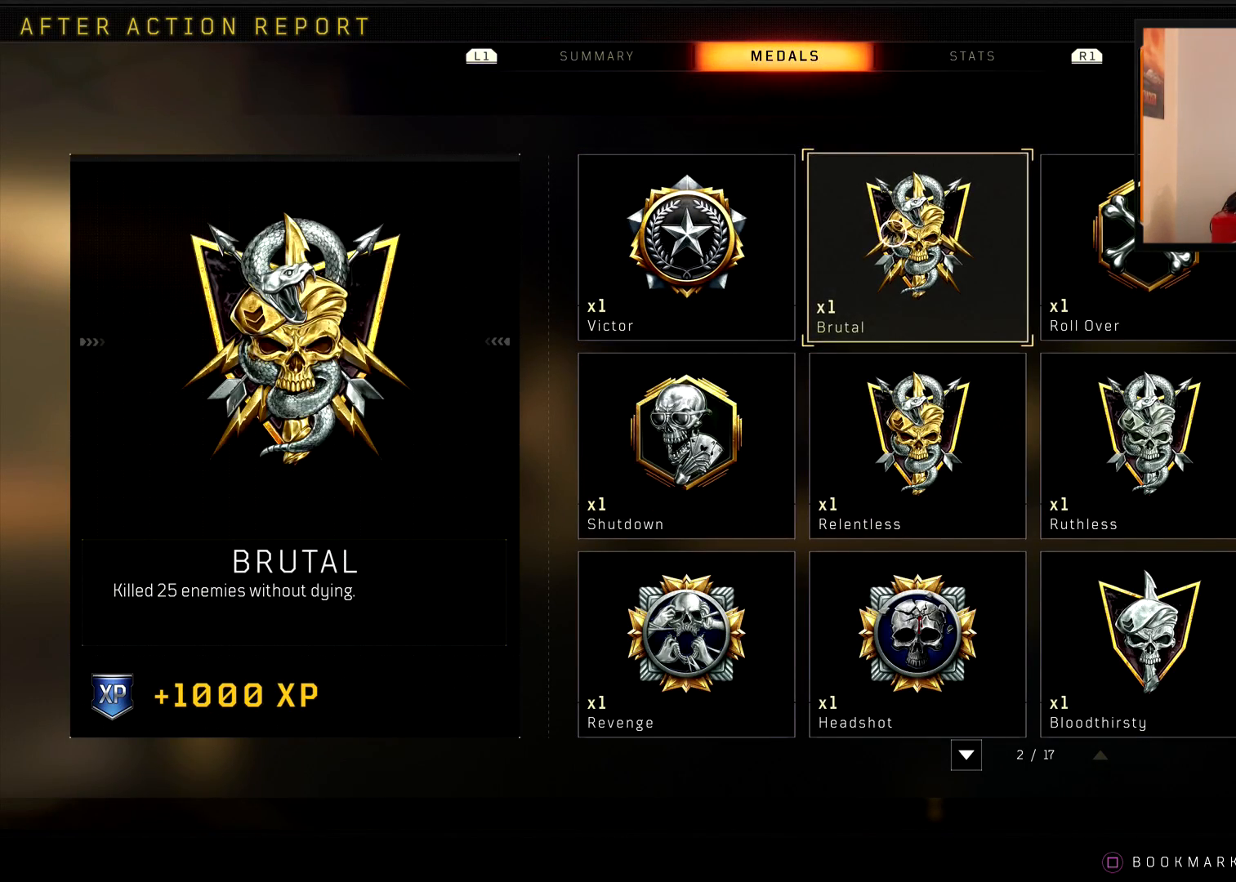
{"buttons": [], "left_stick": "center", "right_stick": "center", "events": [[317, "left_stick", "center"]]}
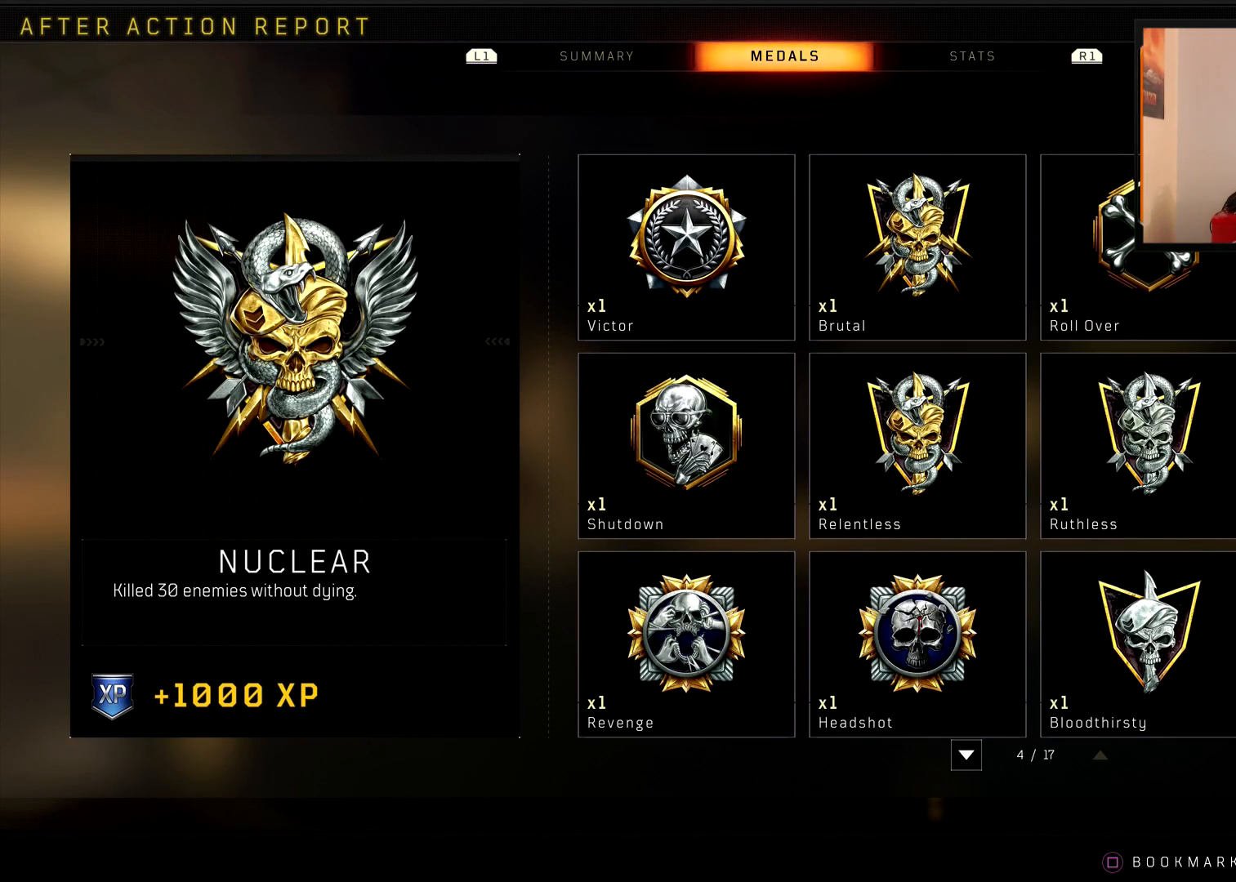
{"buttons": [], "left_stick": "center", "right_stick": "center", "events": []}
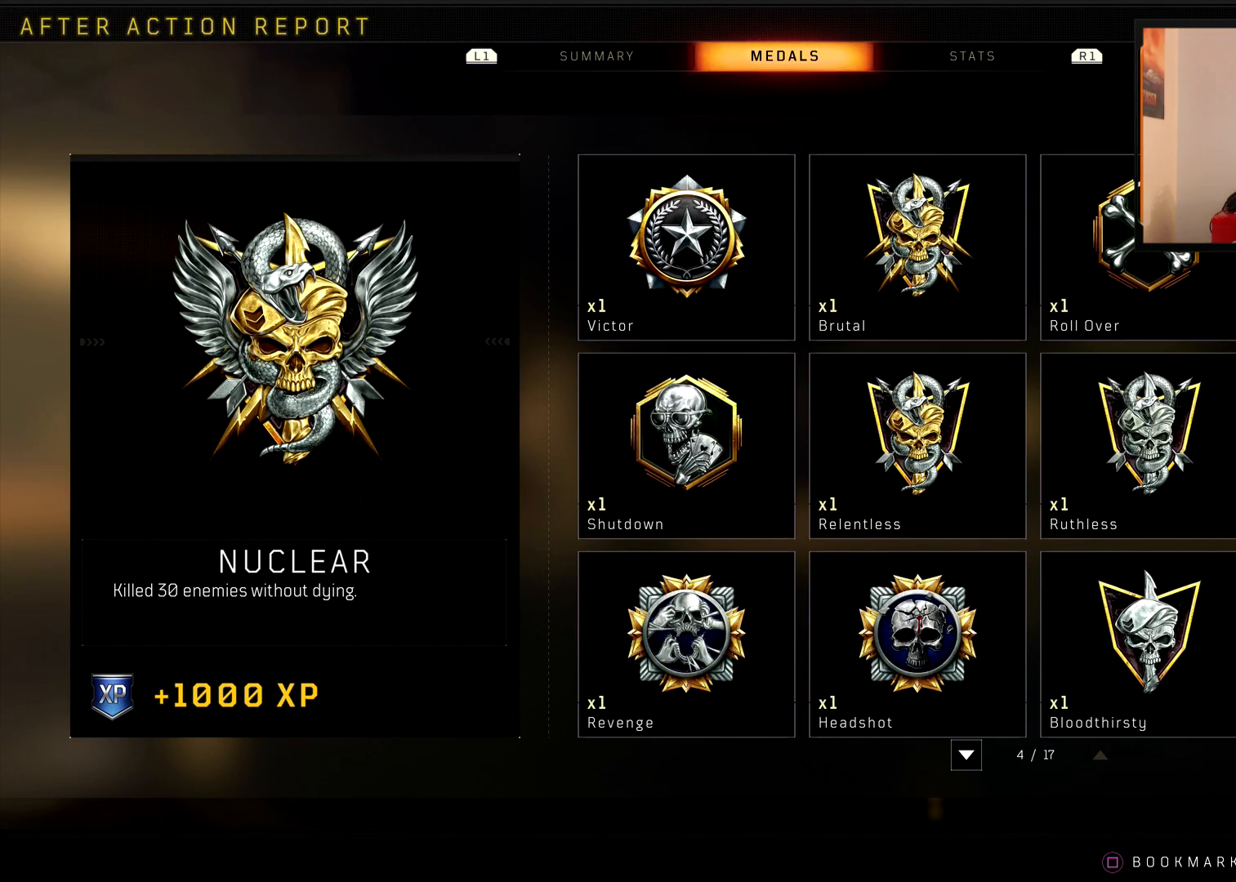
{"buttons": [], "left_stick": "center", "right_stick": "center", "events": []}
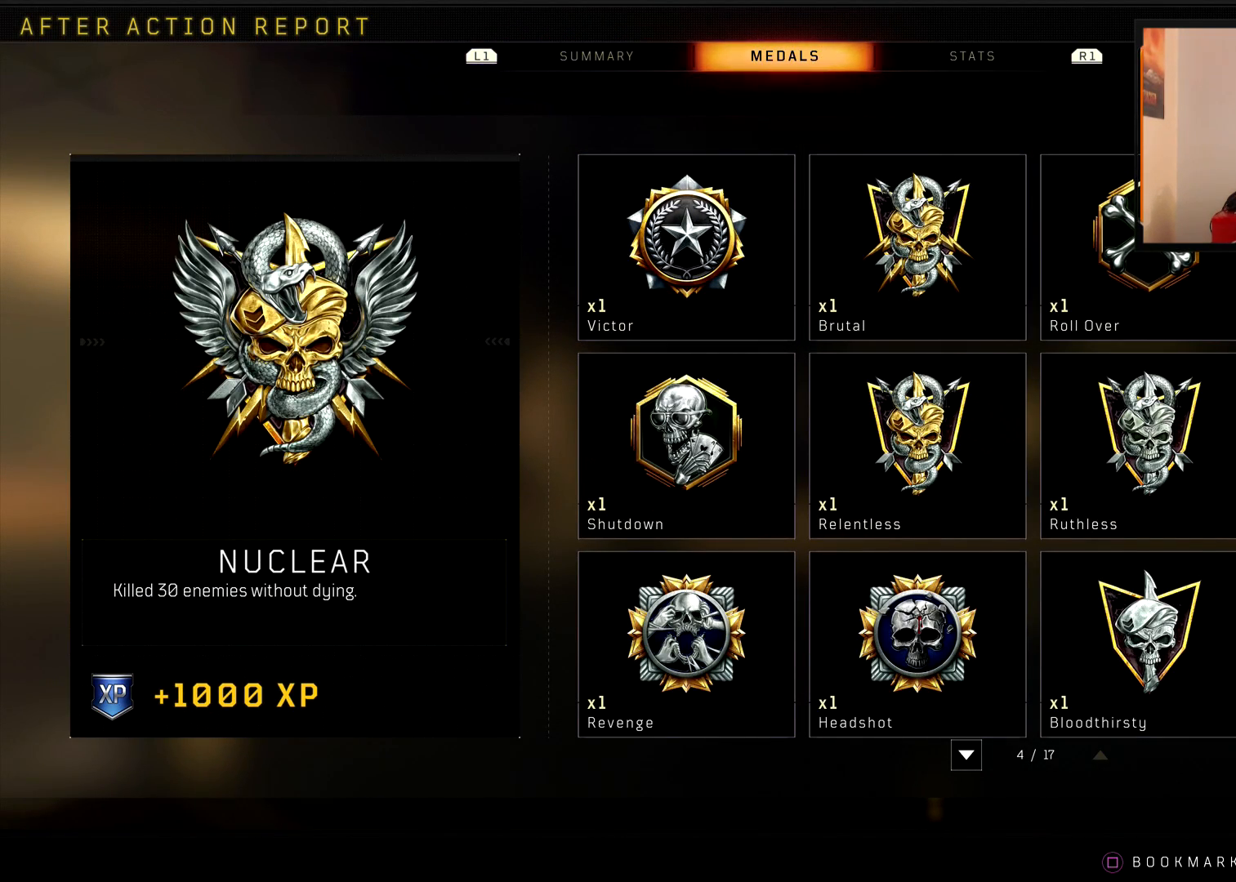
{"buttons": [], "left_stick": "center", "right_stick": "center", "events": []}
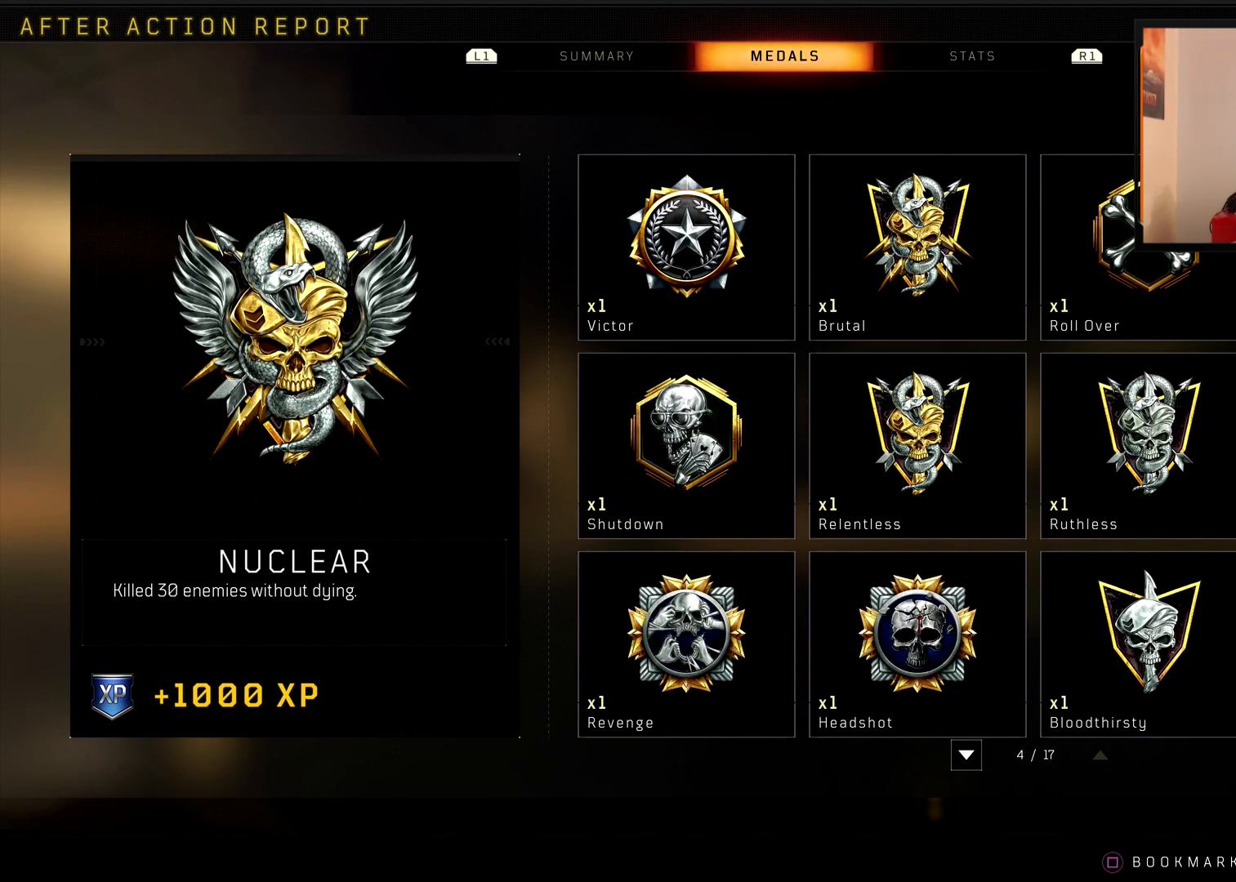
{"buttons": [], "left_stick": "center", "right_stick": "center", "events": []}
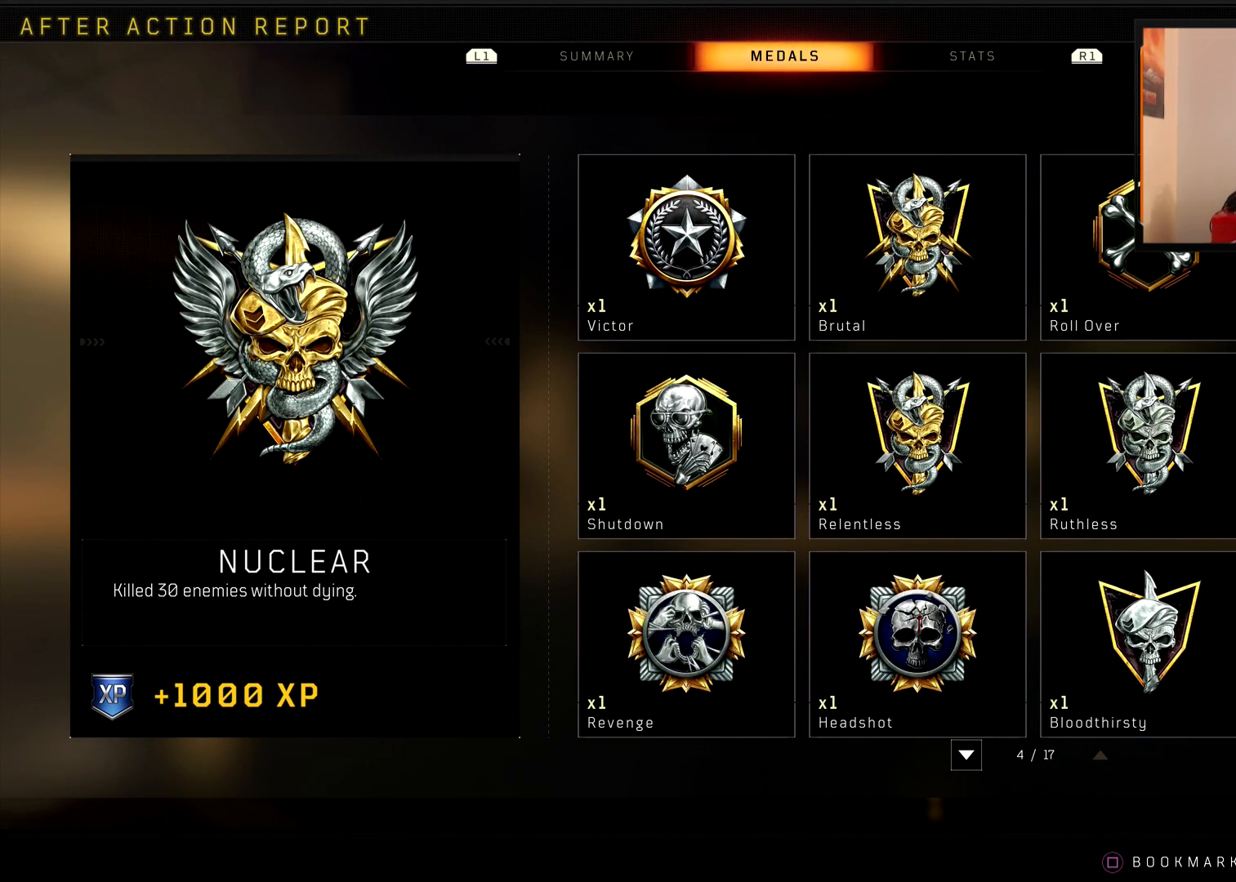
{"buttons": [], "left_stick": "center", "right_stick": "center", "events": []}
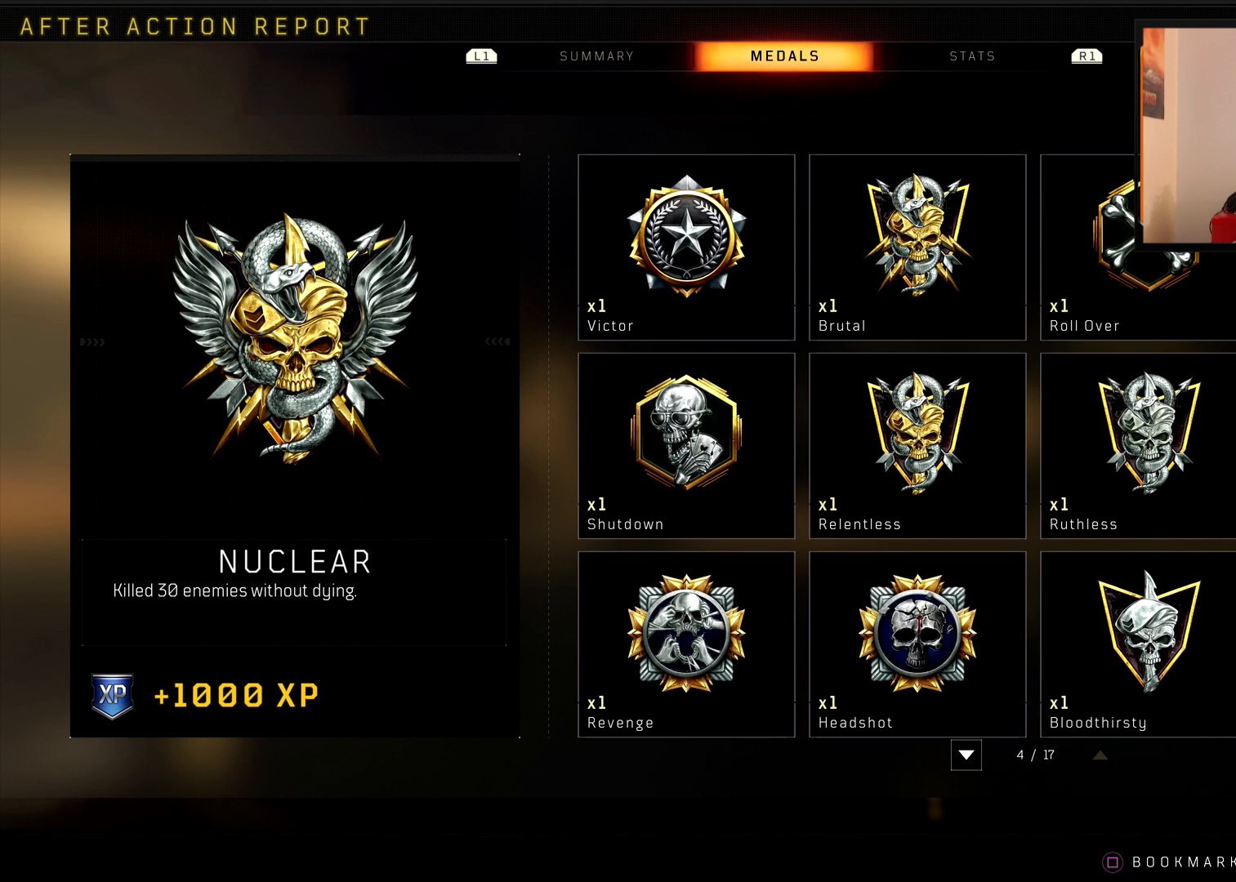
{"buttons": [], "left_stick": "center", "right_stick": "center", "events": []}
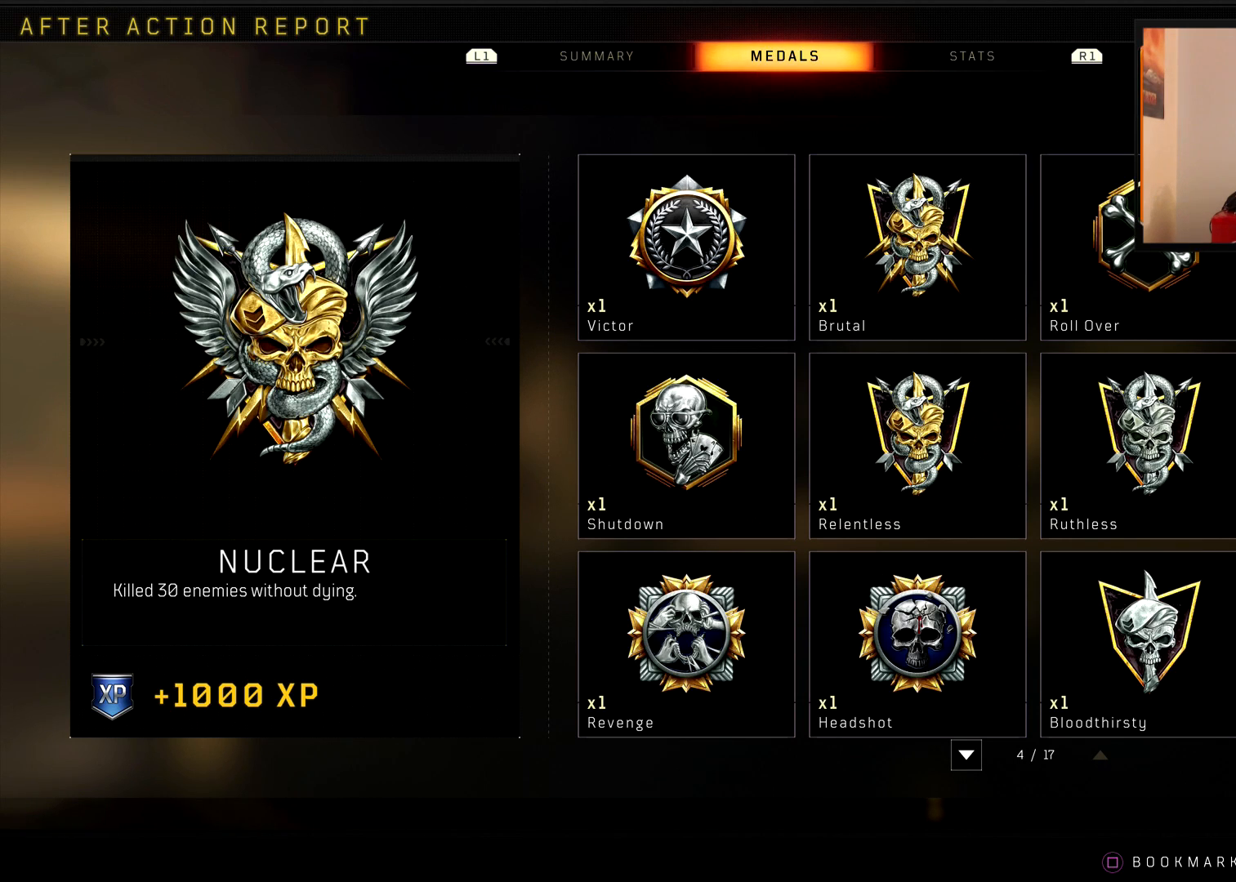
{"buttons": [], "left_stick": "center", "right_stick": "center", "events": []}
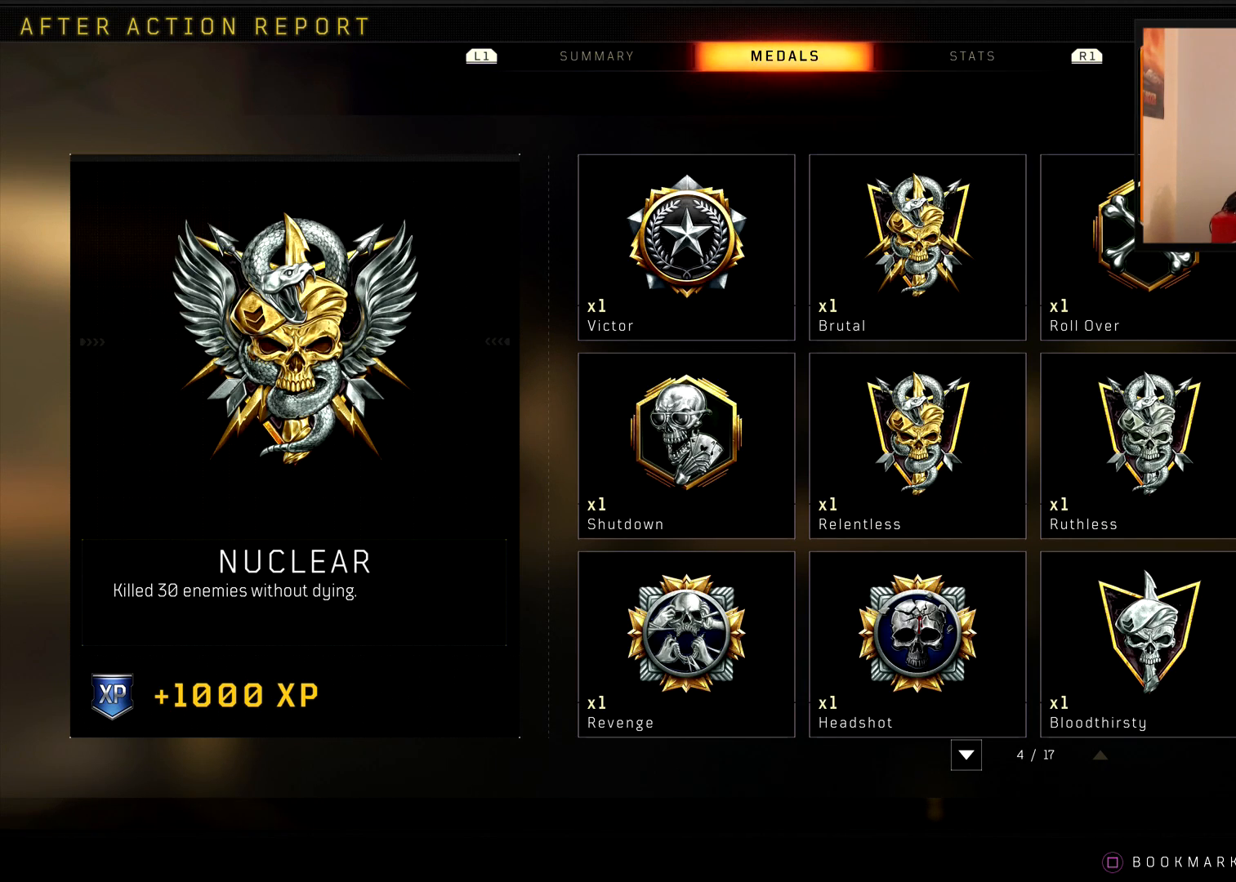
{"buttons": [], "left_stick": "center", "right_stick": "center", "events": []}